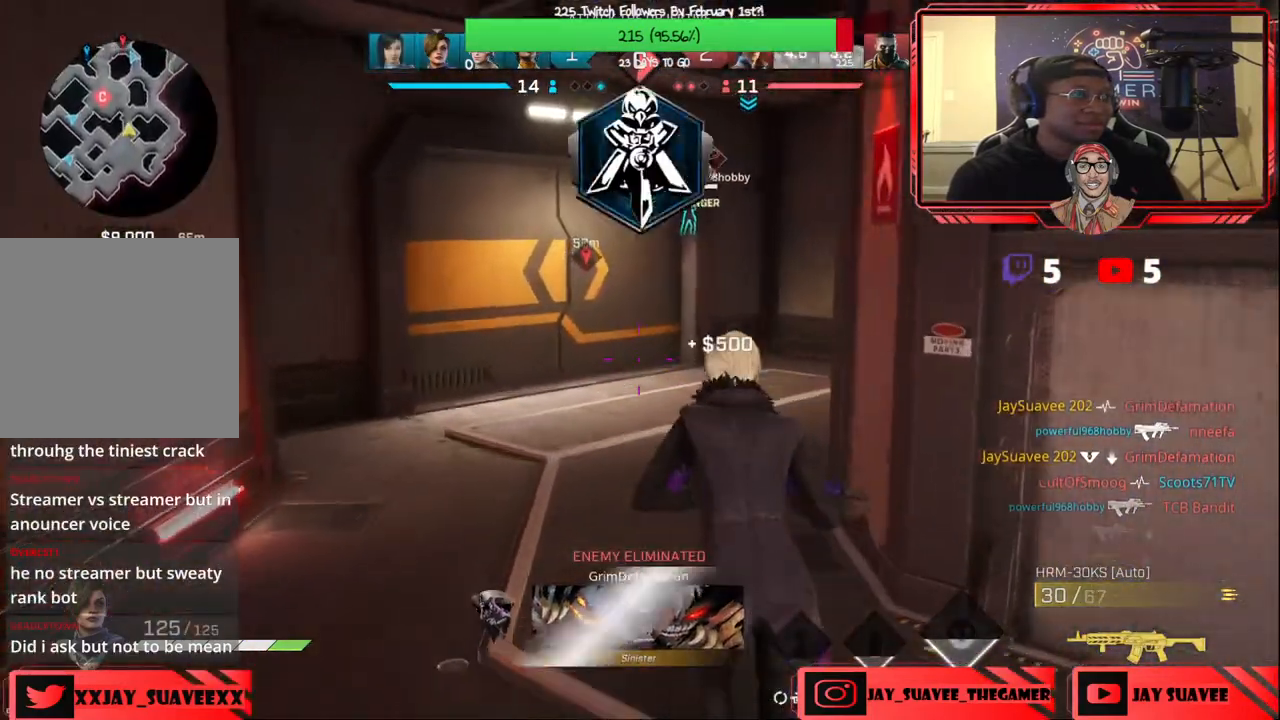
Gameplay with a controller (Xbox layout); each line is a JSON object with the inputs held at the frame after it. "events" lists button and stick changes between this image and that frame as [ms after this image, input, new state], when the widget could be followed in between.
{"buttons": [], "left_stick": "up", "right_stick": "center", "events": []}
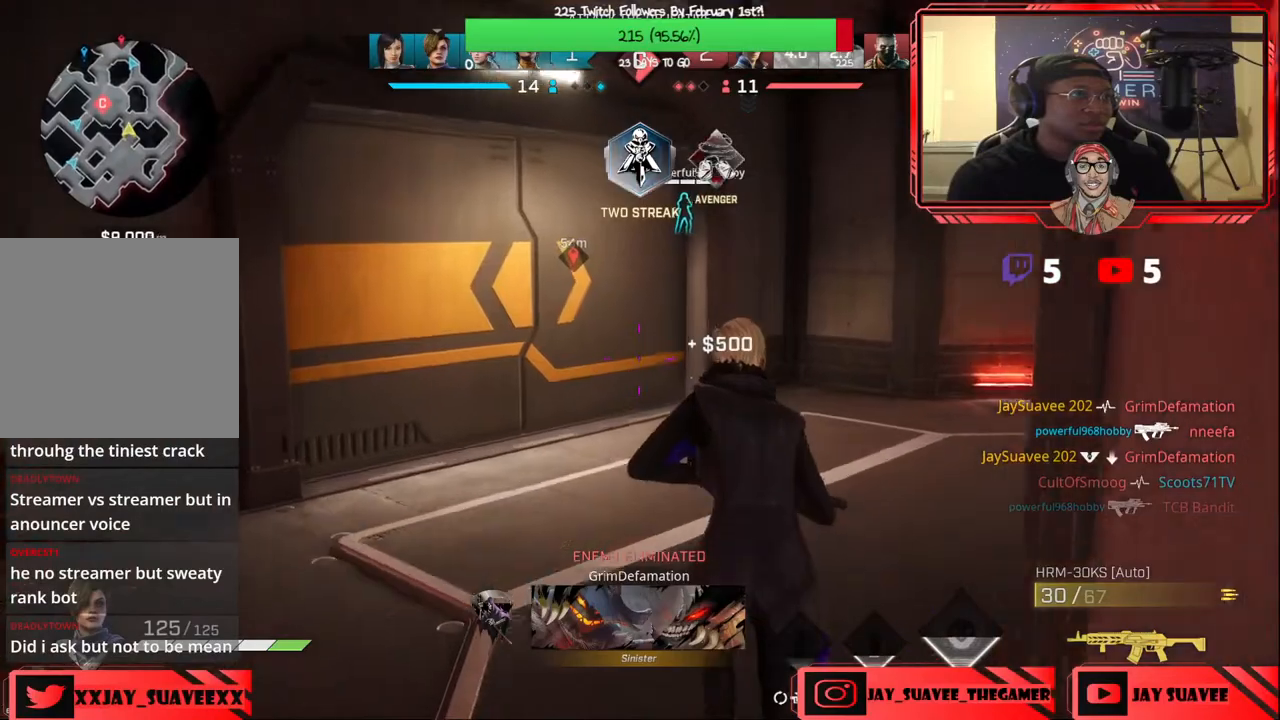
{"buttons": [], "left_stick": "up", "right_stick": "right", "events": [[33, "right_stick", "right"]]}
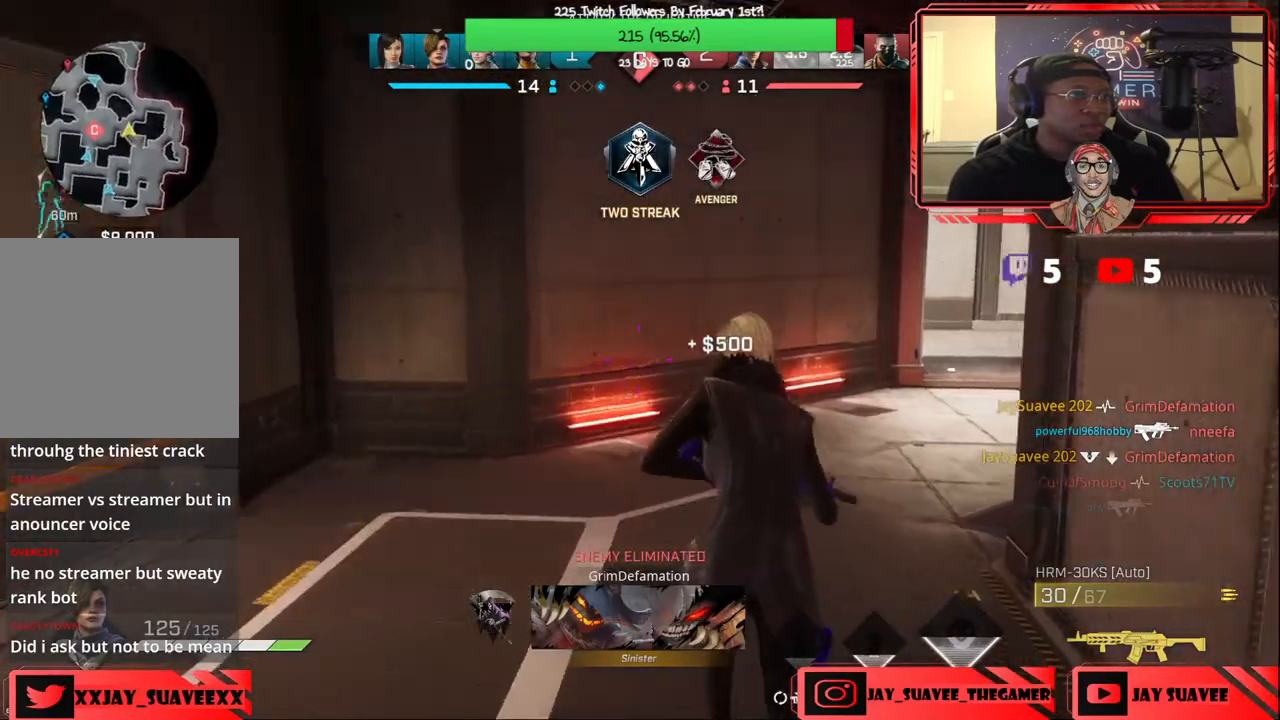
{"buttons": [], "left_stick": "up", "right_stick": "center", "events": [[200, "right_stick", "center"], [417, "R1", "down"], [500, "R1", "up"]]}
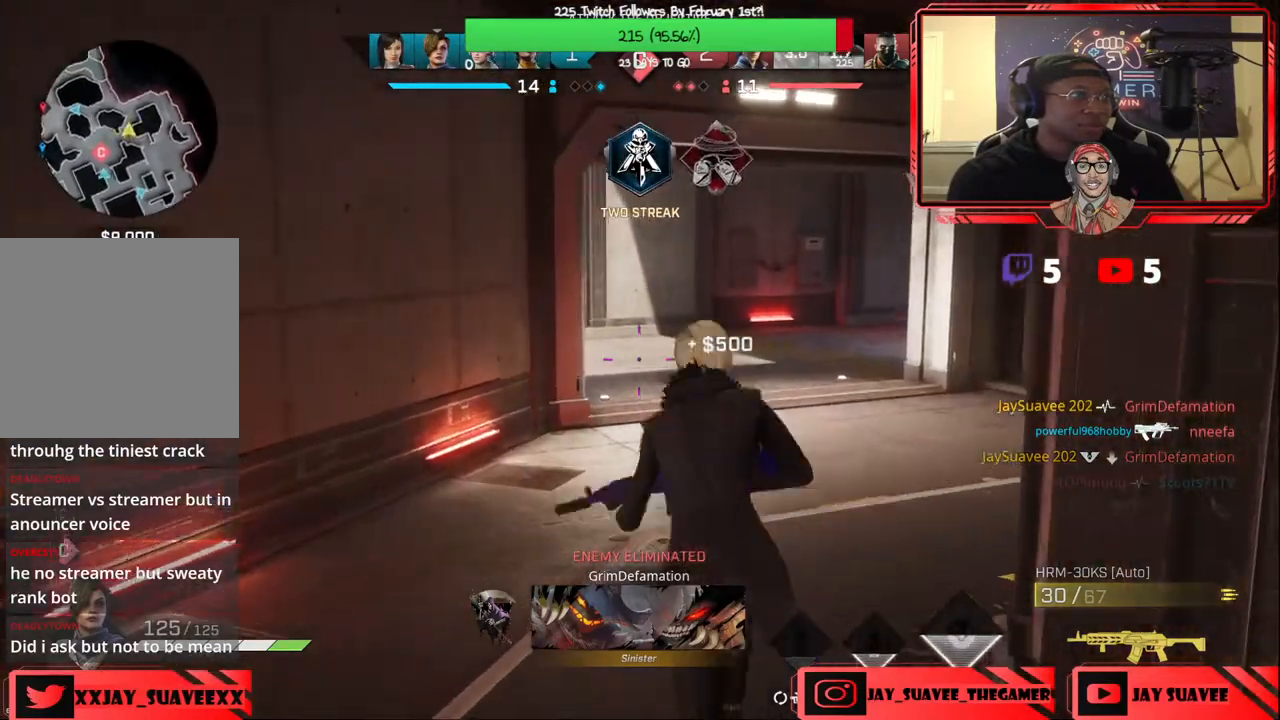
{"buttons": [], "left_stick": "center", "right_stick": "center", "events": [[217, "B", "down"], [233, "B", "up"], [483, "left_stick", "center"]]}
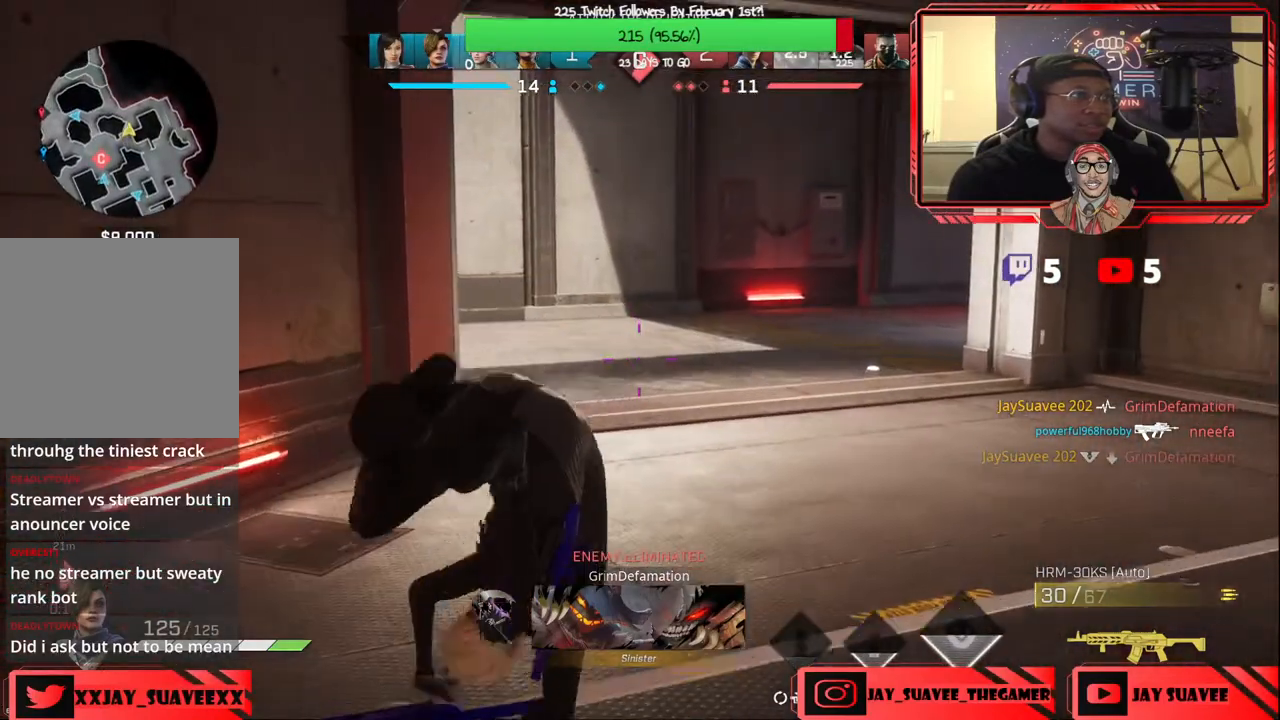
{"buttons": [], "left_stick": "up", "right_stick": "center", "events": [[133, "left_stick", "up"], [317, "right_stick", "left"], [483, "right_stick", "center"]]}
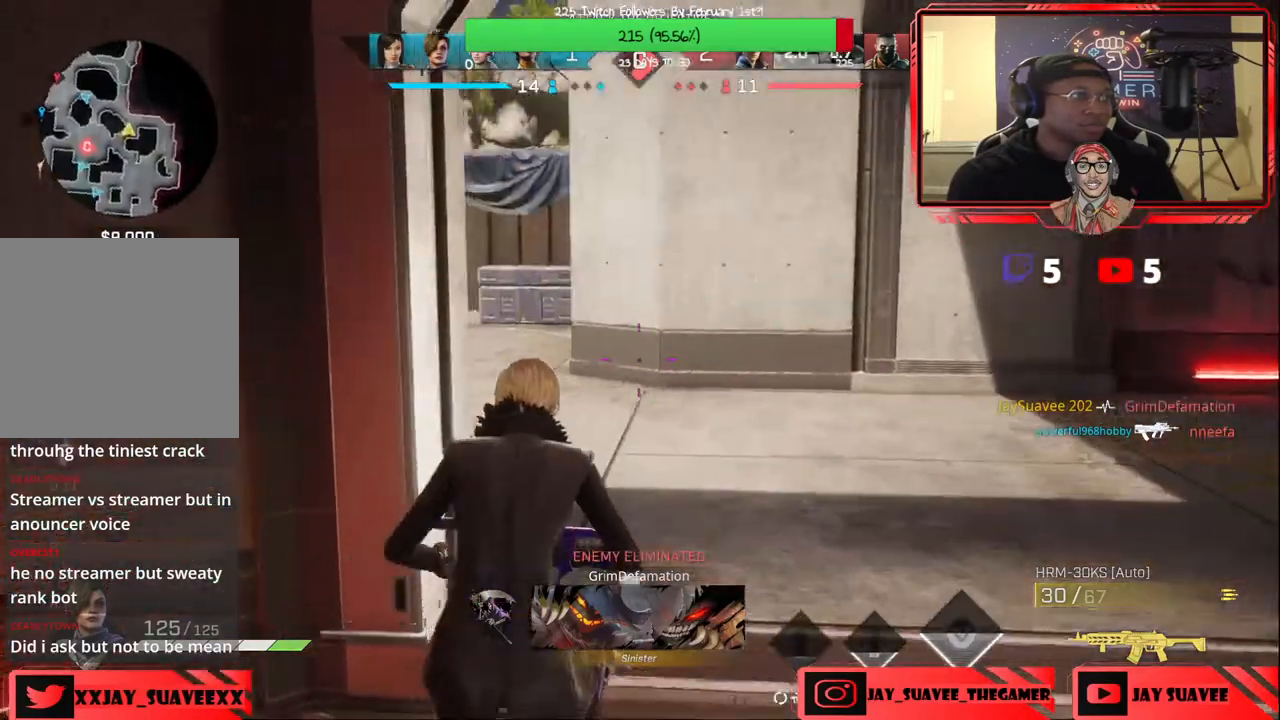
{"buttons": [], "left_stick": "up", "right_stick": "center", "events": [[100, "right_stick", "left"], [300, "right_stick", "center"]]}
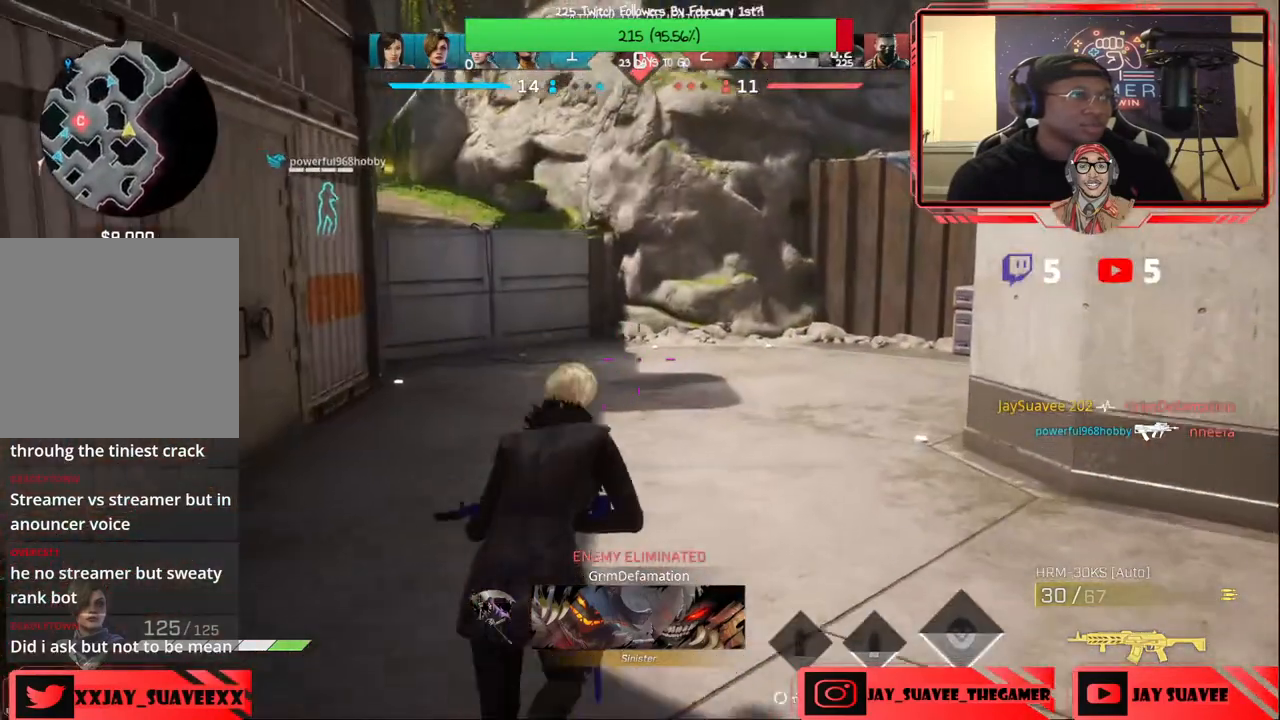
{"buttons": [], "left_stick": "up", "right_stick": "up-left", "events": [[217, "right_stick", "left"], [267, "right_stick", "up-left"]]}
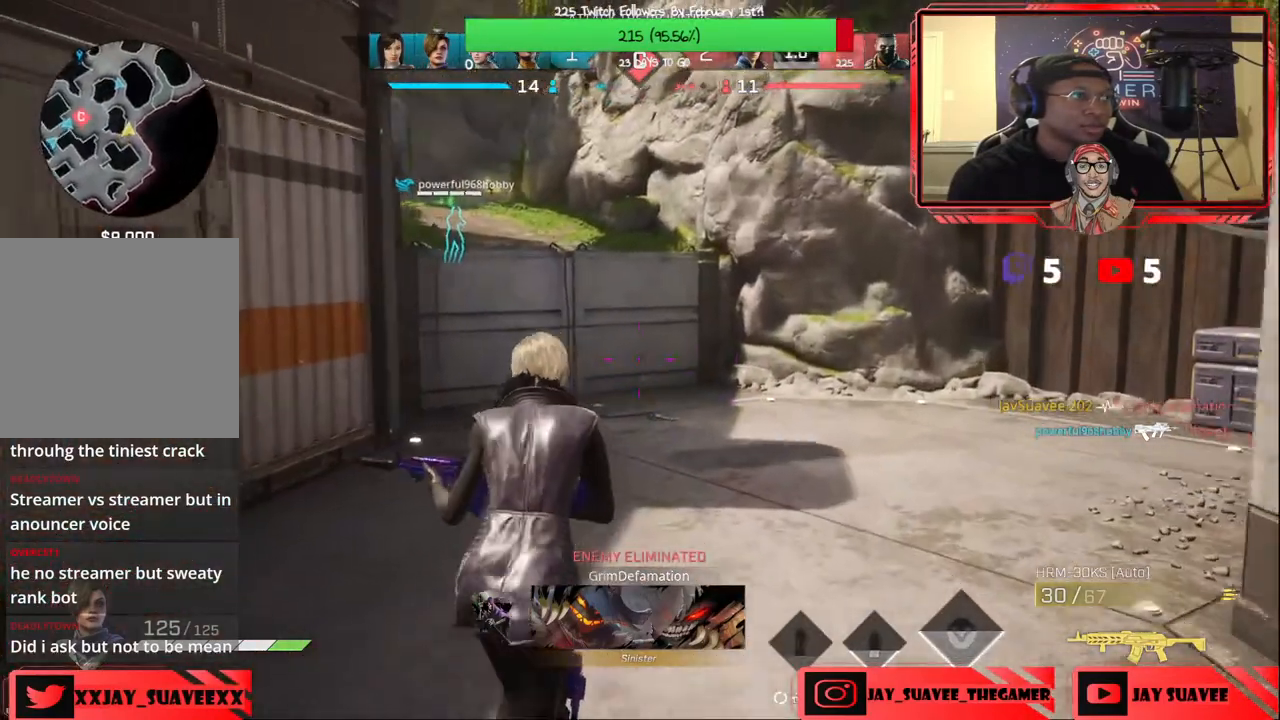
{"buttons": [], "left_stick": "up", "right_stick": "center", "events": [[300, "right_stick", "center"]]}
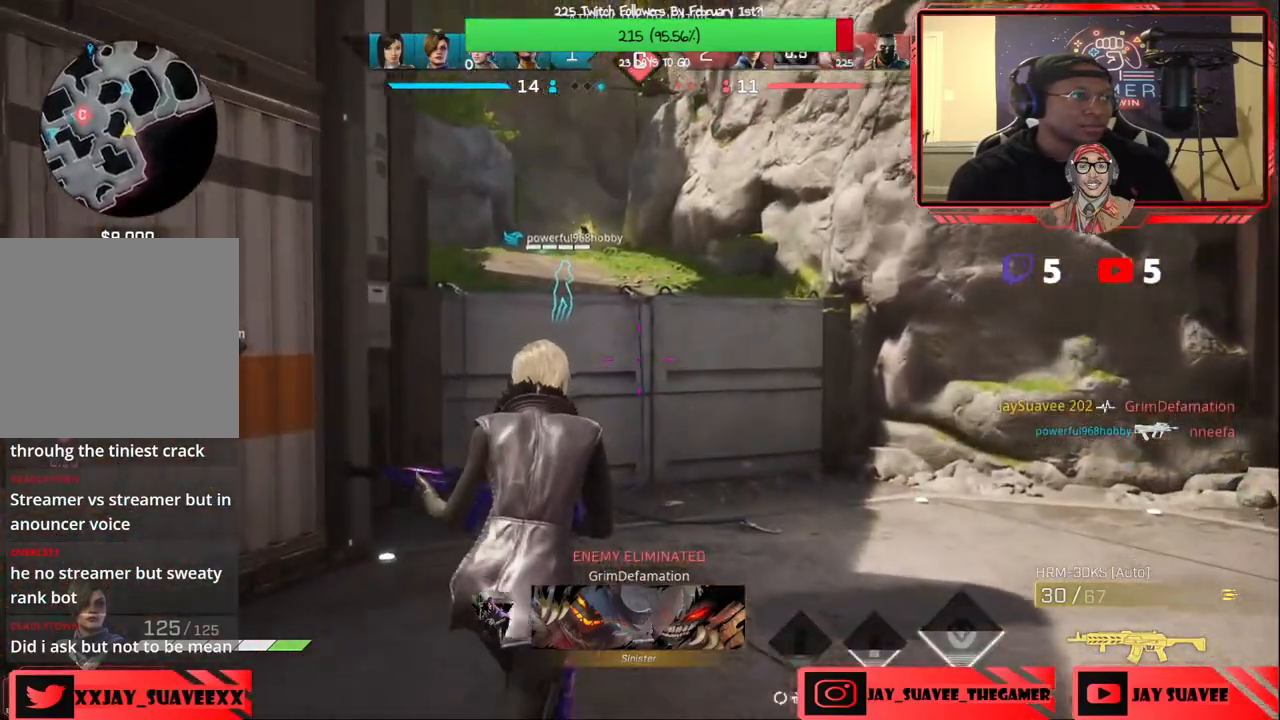
{"buttons": [], "left_stick": "up", "right_stick": "center", "events": [[233, "right_stick", "left"], [333, "right_stick", "center"]]}
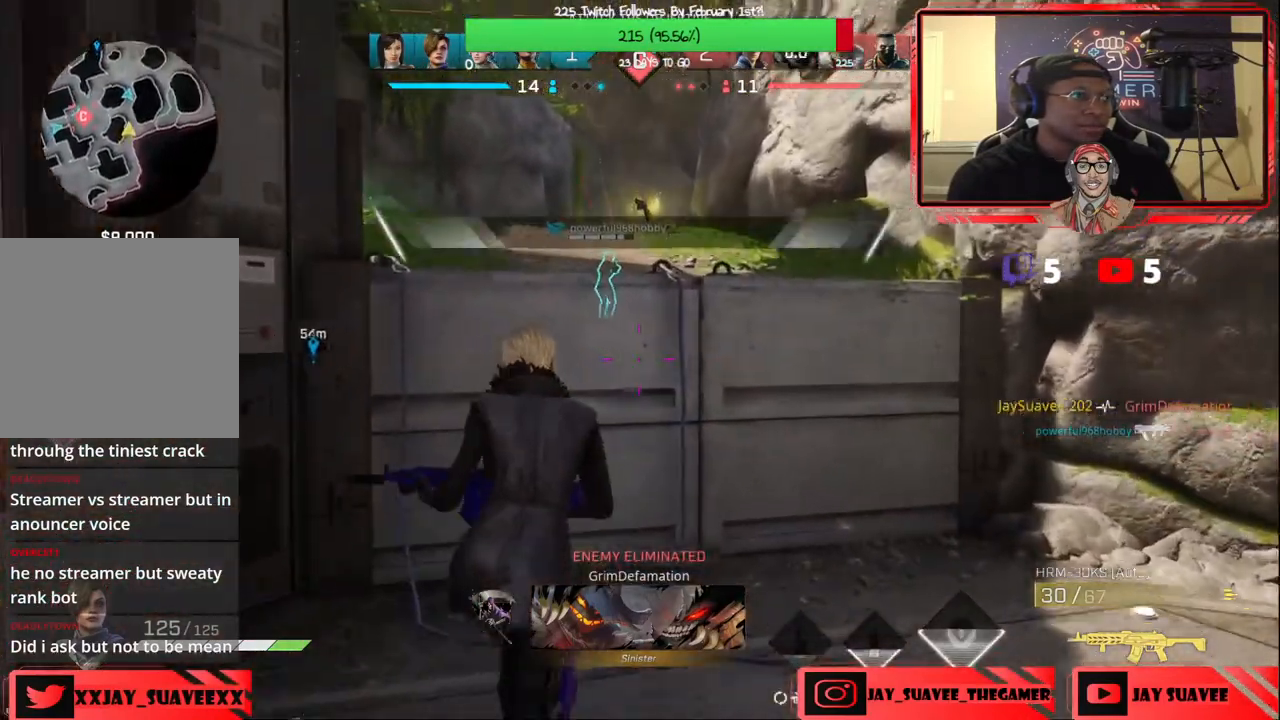
{"buttons": [], "left_stick": "up", "right_stick": "center", "events": [[150, "A", "down"], [233, "A", "up"]]}
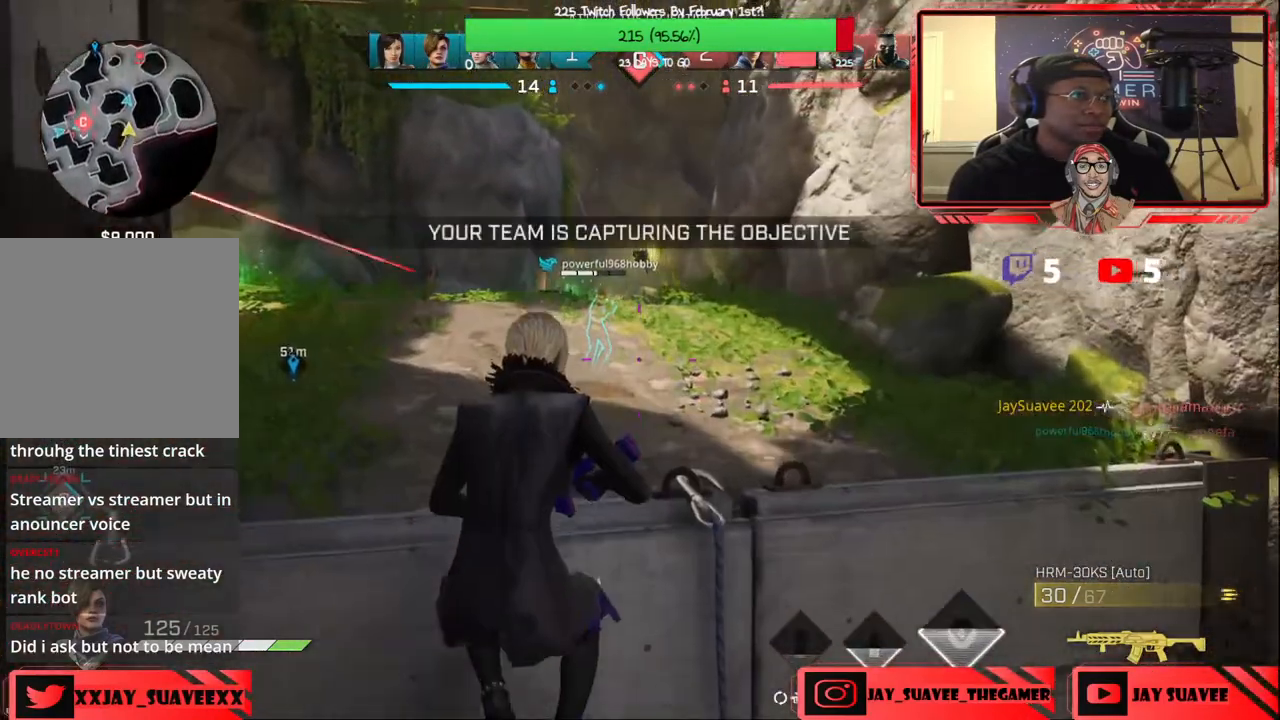
{"buttons": [], "left_stick": "up", "right_stick": "center", "events": [[250, "right_stick", "down-left"], [483, "right_stick", "center"]]}
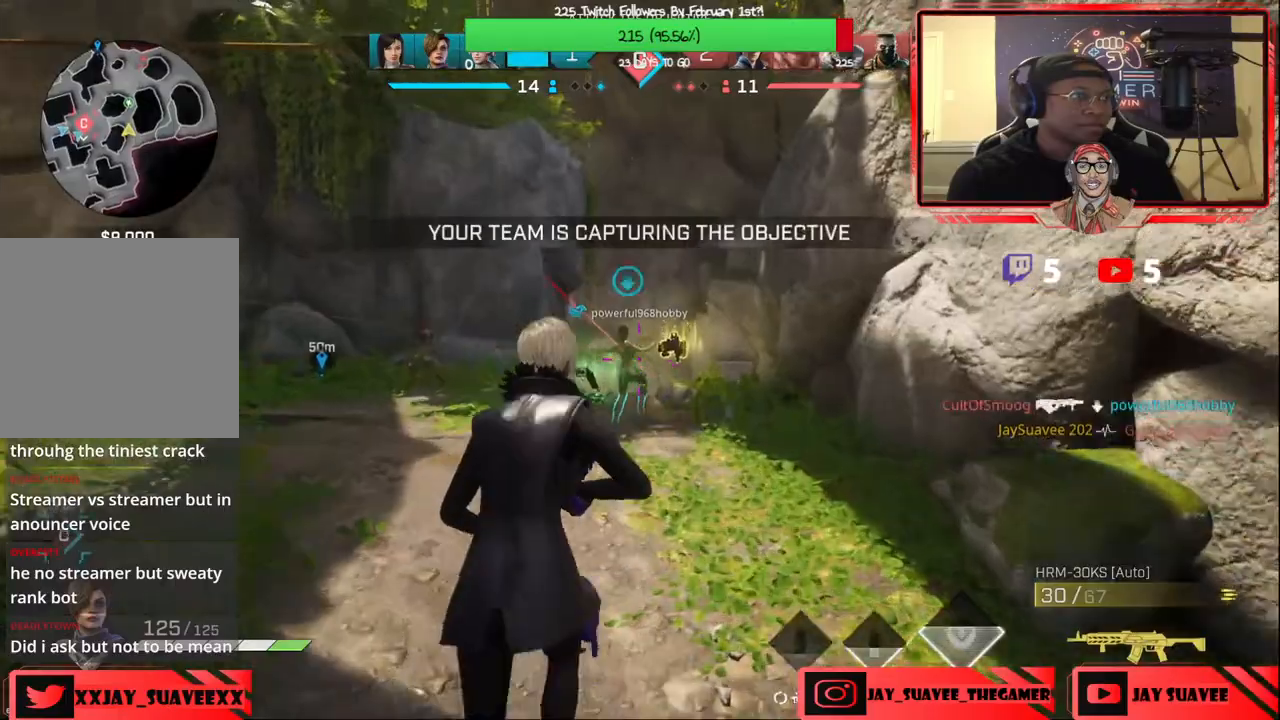
{"buttons": ["L2"], "left_stick": "up", "right_stick": "down-right", "events": [[133, "L2", "down"], [133, "right_stick", "down"], [333, "right_stick", "down-right"]]}
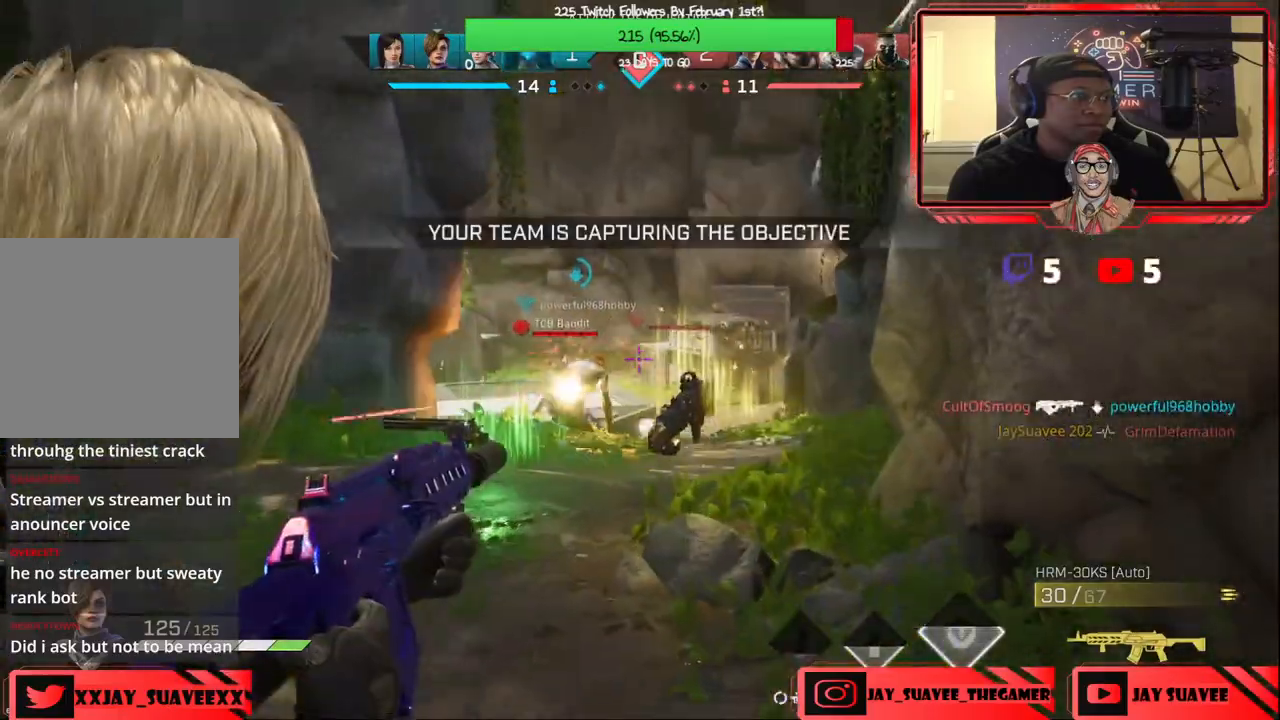
{"buttons": ["L2", "R2"], "left_stick": "down", "right_stick": "down", "events": [[83, "left_stick", "up-left"], [83, "right_stick", "center"], [300, "left_stick", "left"], [317, "right_stick", "down-left"], [450, "R2", "down"], [467, "left_stick", "down"], [467, "right_stick", "down"]]}
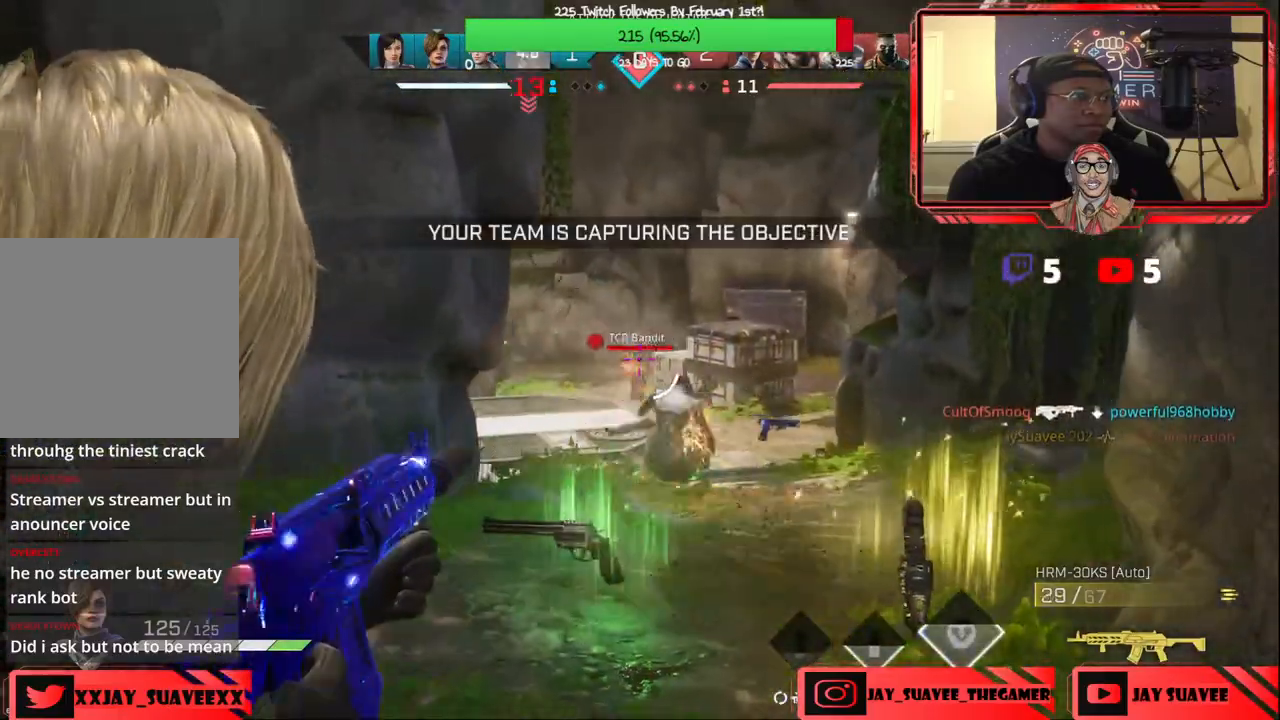
{"buttons": ["L2", "R2"], "left_stick": "up", "right_stick": "down", "events": [[283, "left_stick", "right"], [433, "left_stick", "up"]]}
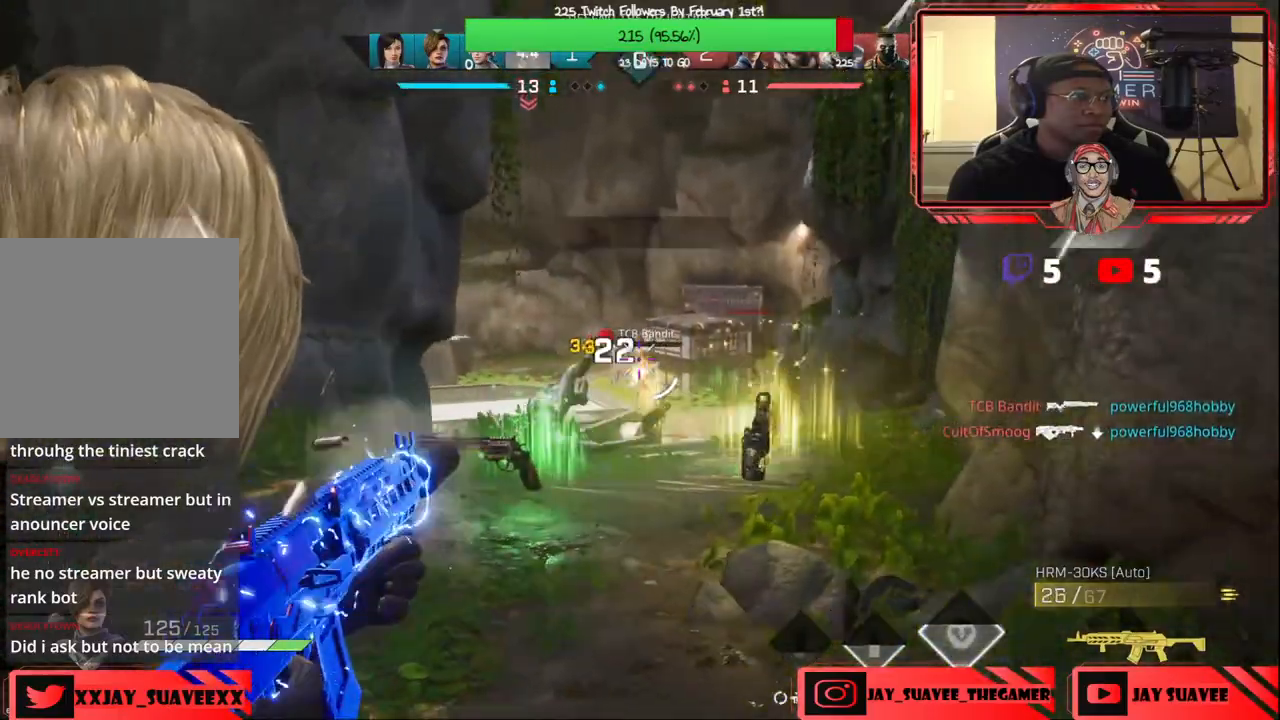
{"buttons": ["R1"], "left_stick": "right", "right_stick": "center", "events": [[33, "left_stick", "right"], [250, "right_stick", "center"], [267, "R2", "up"], [283, "L2", "up"], [483, "R1", "down"]]}
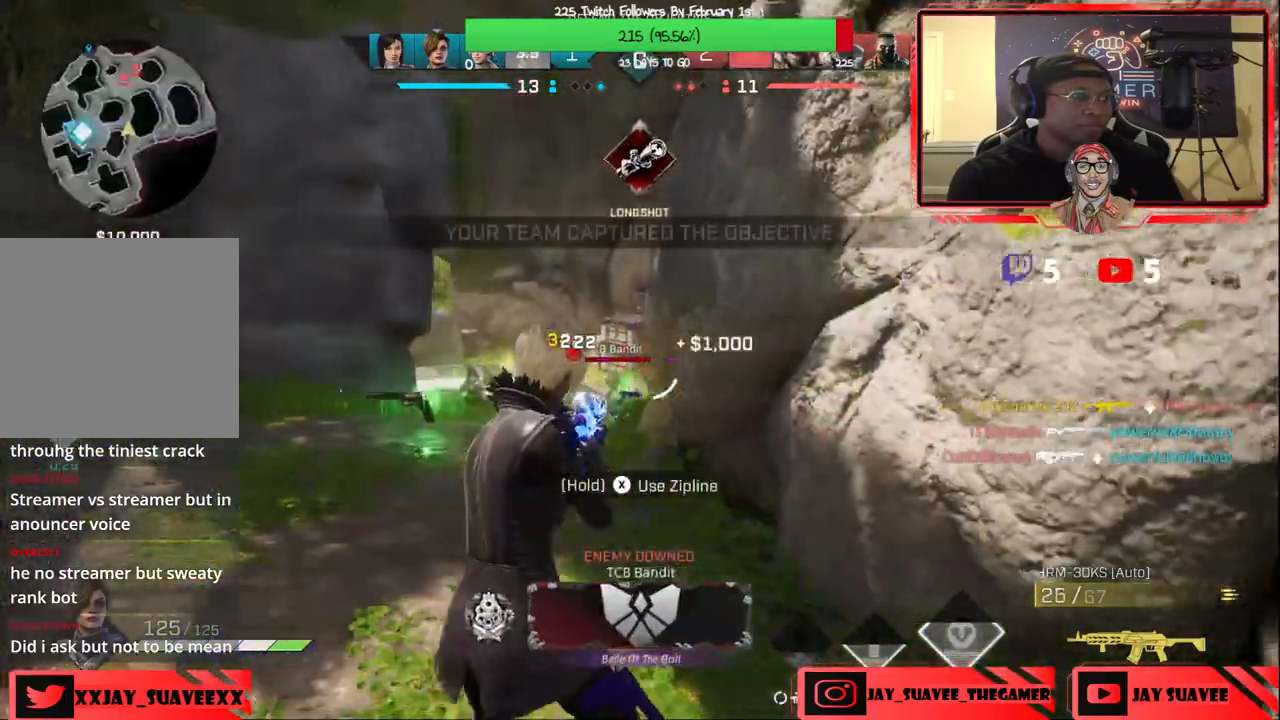
{"buttons": [], "left_stick": "left", "right_stick": "down-left", "events": [[67, "R1", "up"], [217, "left_stick", "up"], [267, "Y", "down"], [283, "left_stick", "up-left"], [350, "Y", "up"], [433, "left_stick", "left"], [433, "right_stick", "down-left"]]}
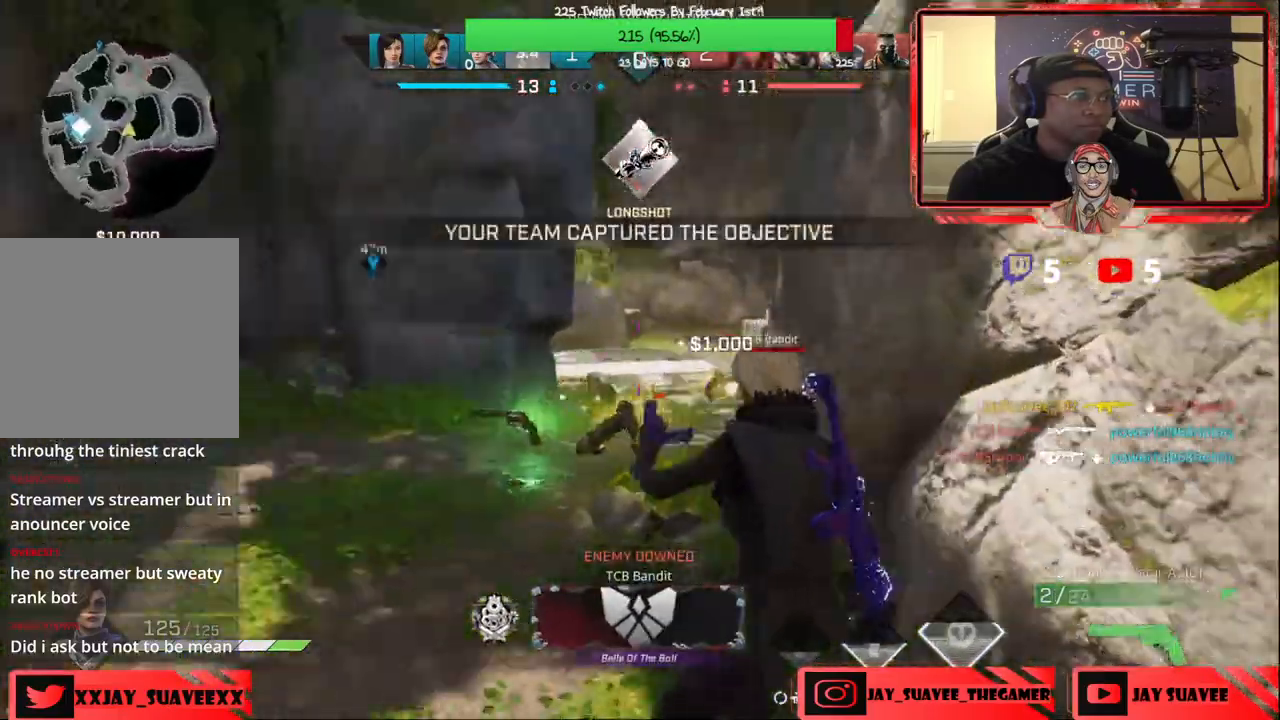
{"buttons": ["X"], "left_stick": "down-right", "right_stick": "center", "events": [[33, "right_stick", "center"], [83, "X", "down"], [117, "left_stick", "down"], [183, "left_stick", "down-right"]]}
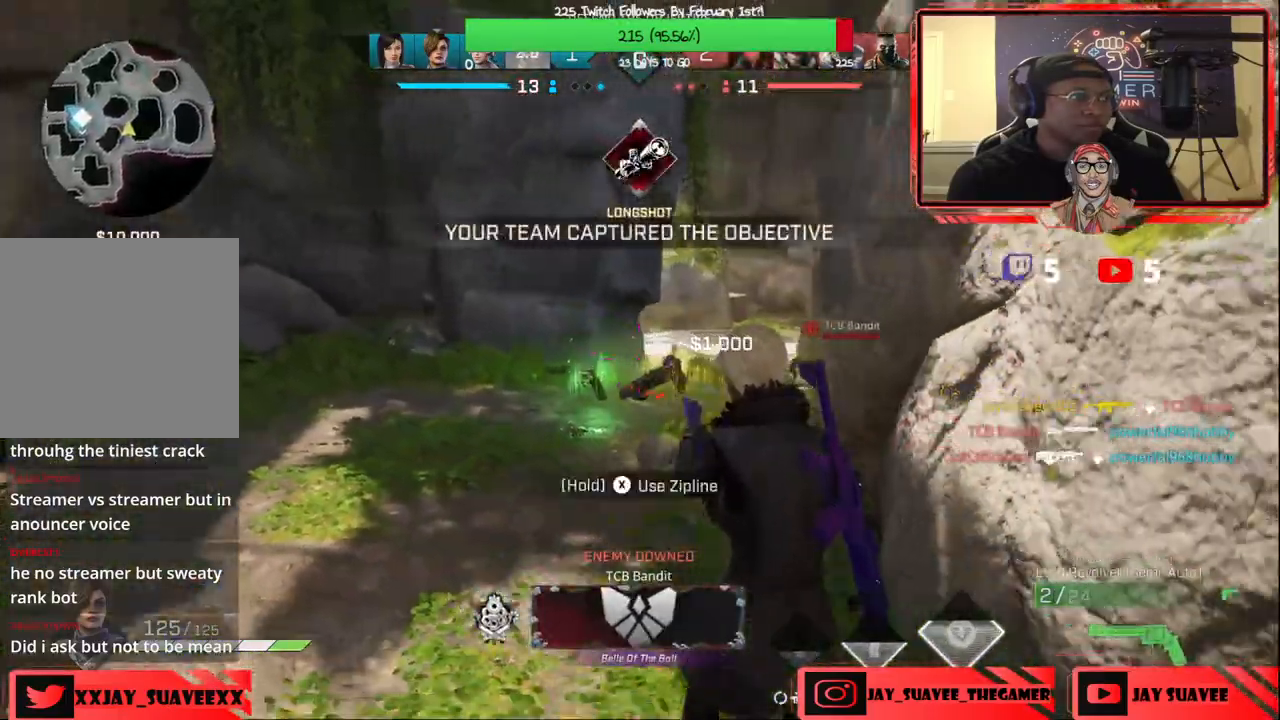
{"buttons": [], "left_stick": "down", "right_stick": "center", "events": [[83, "X", "up"], [317, "right_stick", "right"], [417, "right_stick", "center"], [467, "left_stick", "down"]]}
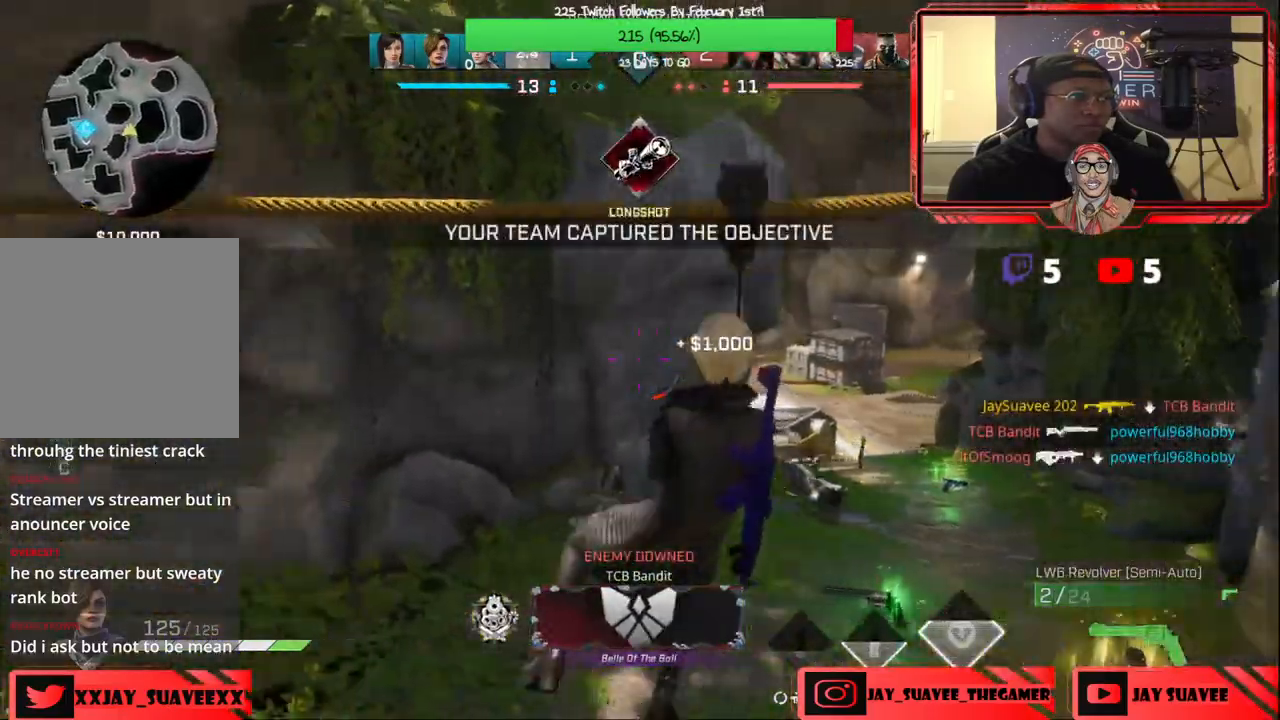
{"buttons": ["Y"], "left_stick": "center", "right_stick": "center", "events": [[117, "left_stick", "center"], [183, "right_stick", "left"], [333, "right_stick", "up-left"], [450, "right_stick", "center"], [483, "Y", "down"]]}
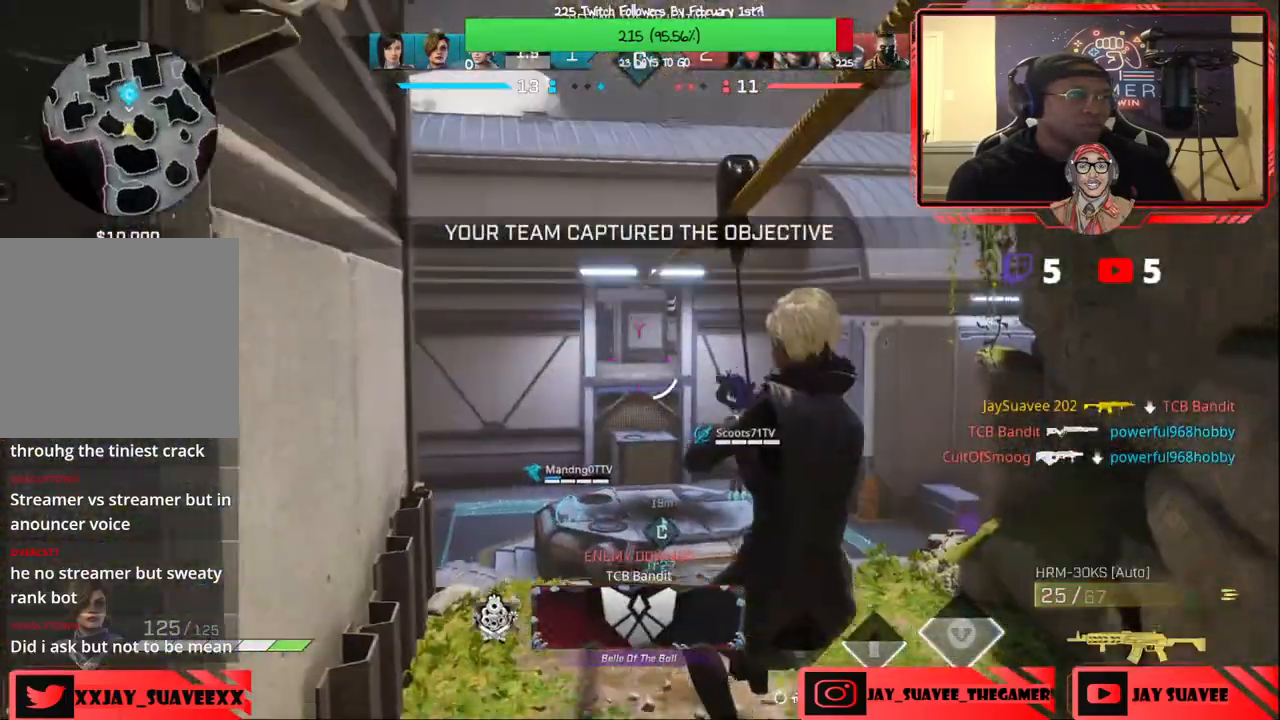
{"buttons": [], "left_stick": "center", "right_stick": "center", "events": [[33, "Y", "up"], [217, "right_stick", "down"], [267, "right_stick", "down-right"], [400, "right_stick", "center"]]}
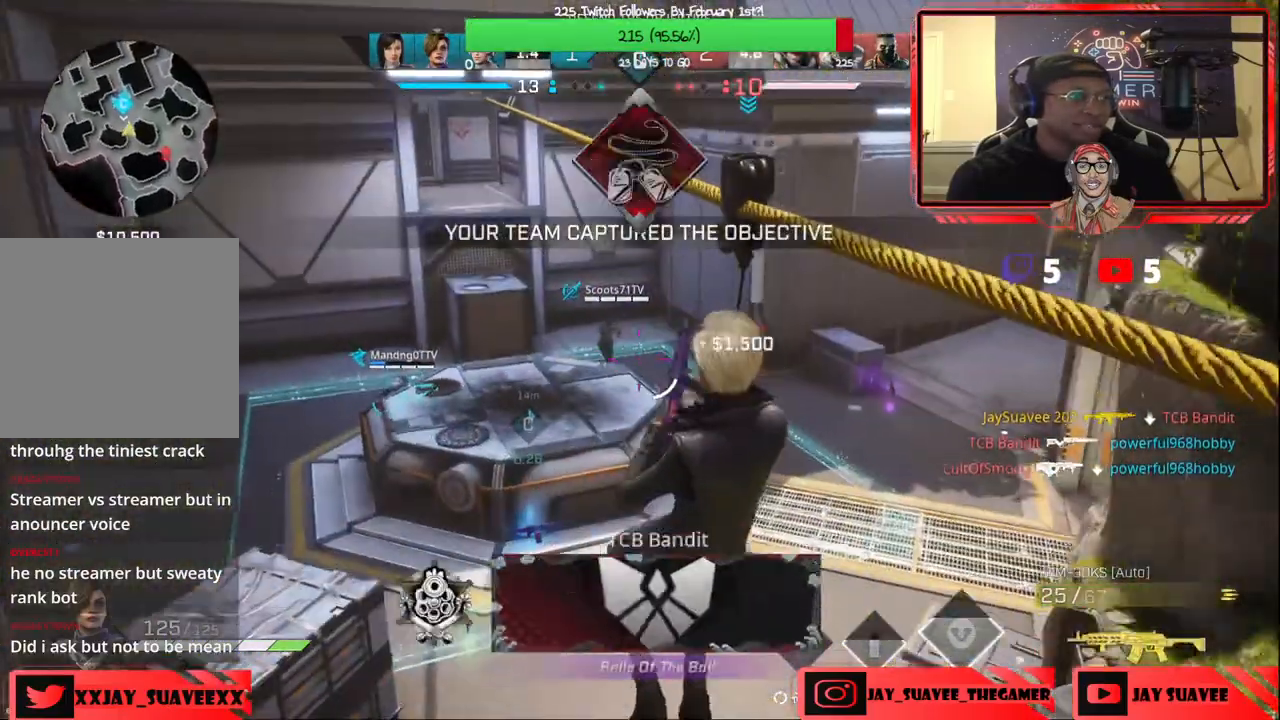
{"buttons": [], "left_stick": "center", "right_stick": "right", "events": [[150, "right_stick", "right"], [317, "right_stick", "center"], [400, "right_stick", "right"]]}
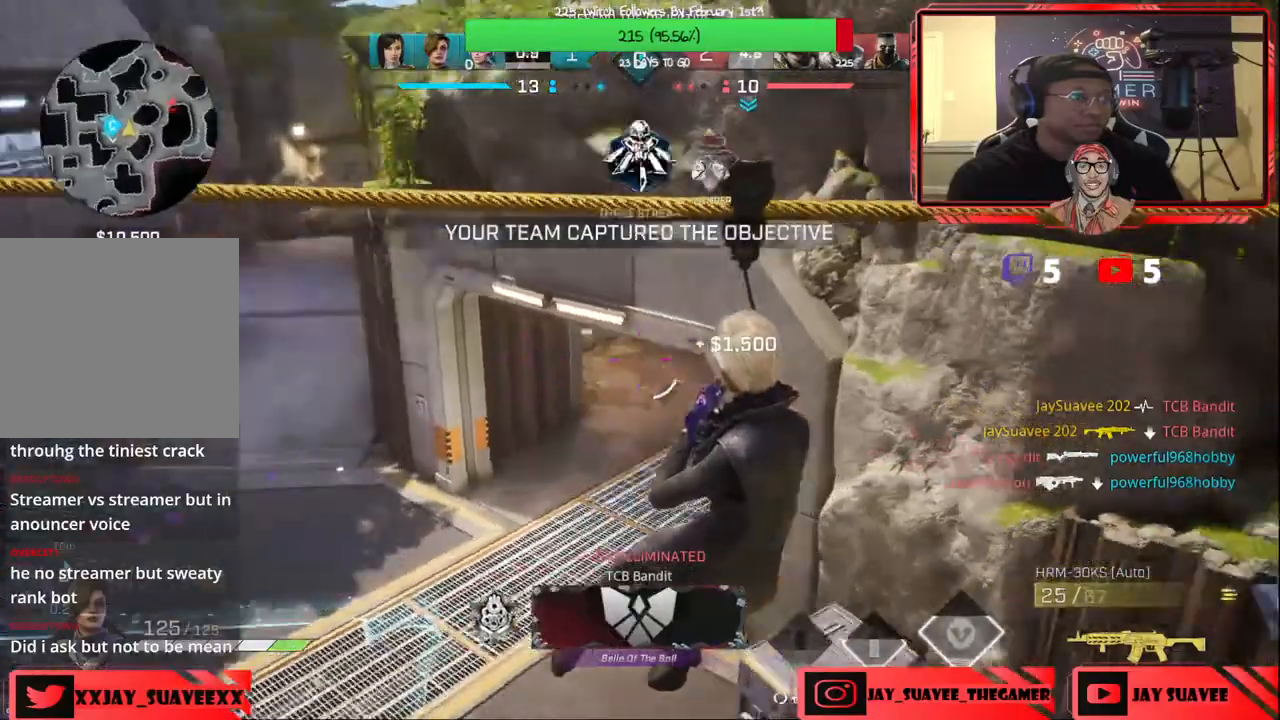
{"buttons": ["L2"], "left_stick": "center", "right_stick": "center", "events": [[117, "right_stick", "center"], [283, "right_stick", "right"], [333, "L2", "down"], [433, "right_stick", "center"]]}
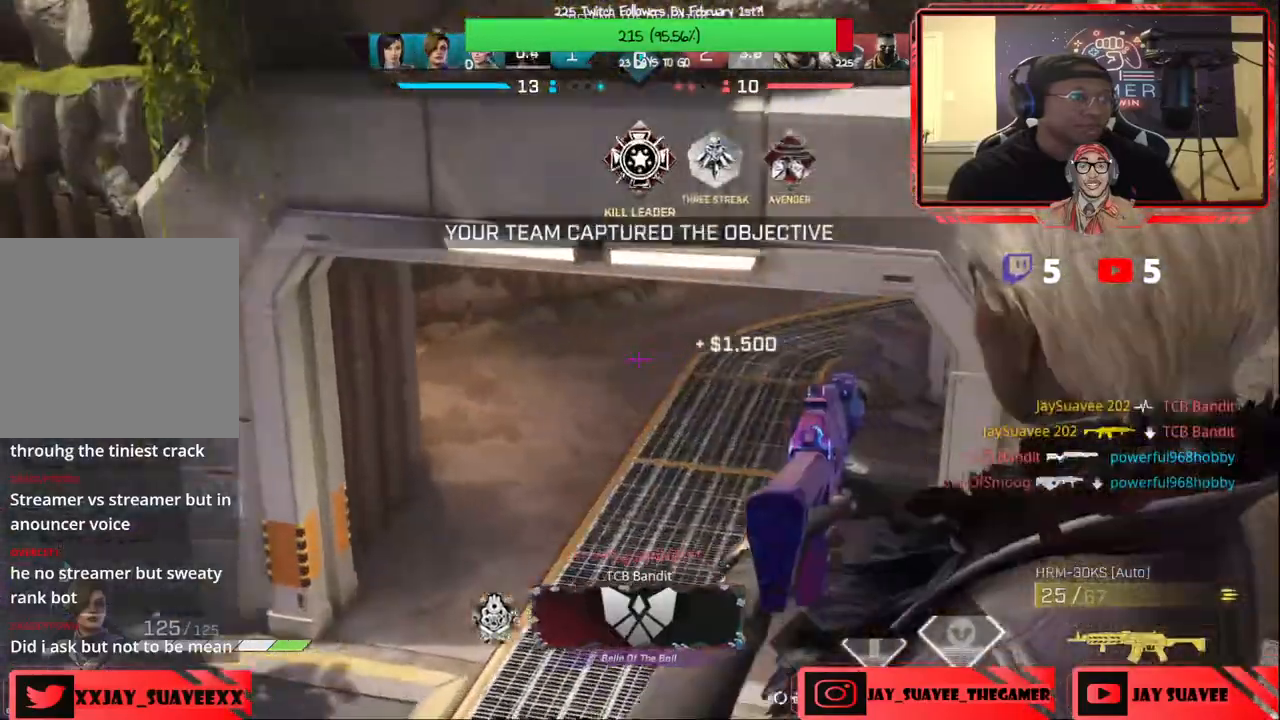
{"buttons": ["L2"], "left_stick": "center", "right_stick": "up-right", "events": [[33, "right_stick", "up-right"]]}
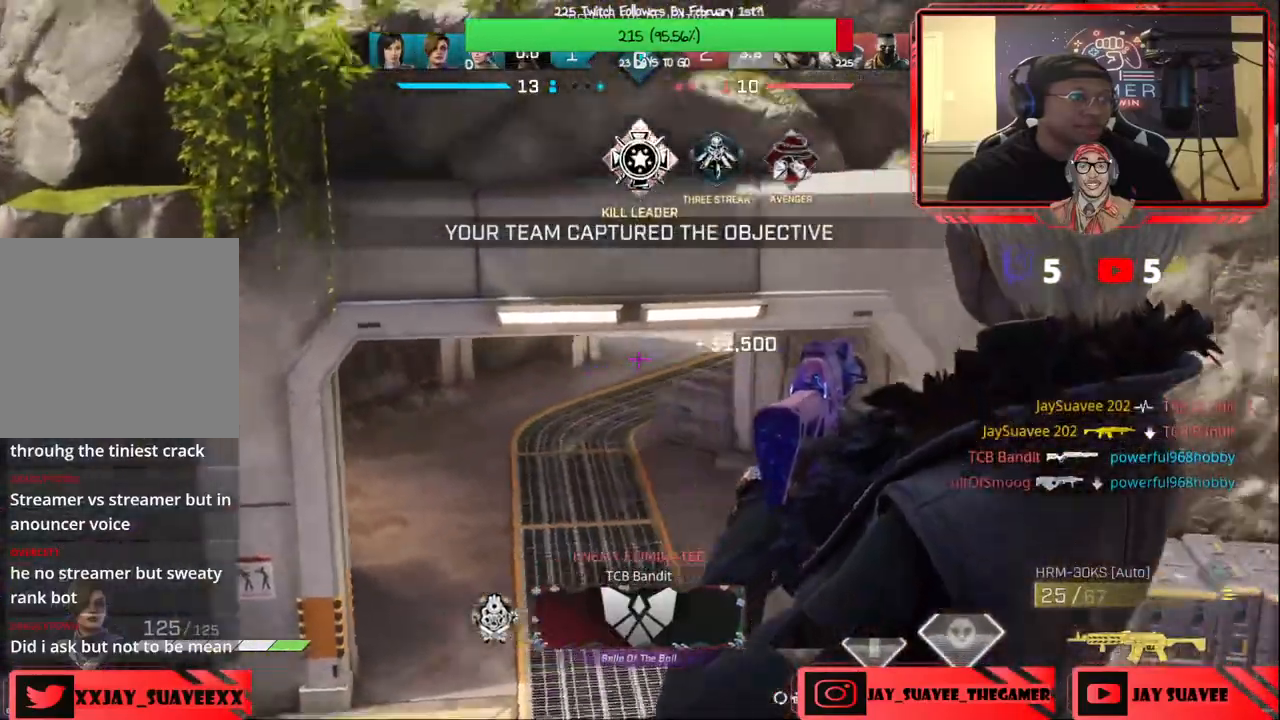
{"buttons": [], "left_stick": "down", "right_stick": "center", "events": [[333, "L2", "up"], [483, "right_stick", "center"], [500, "left_stick", "down"]]}
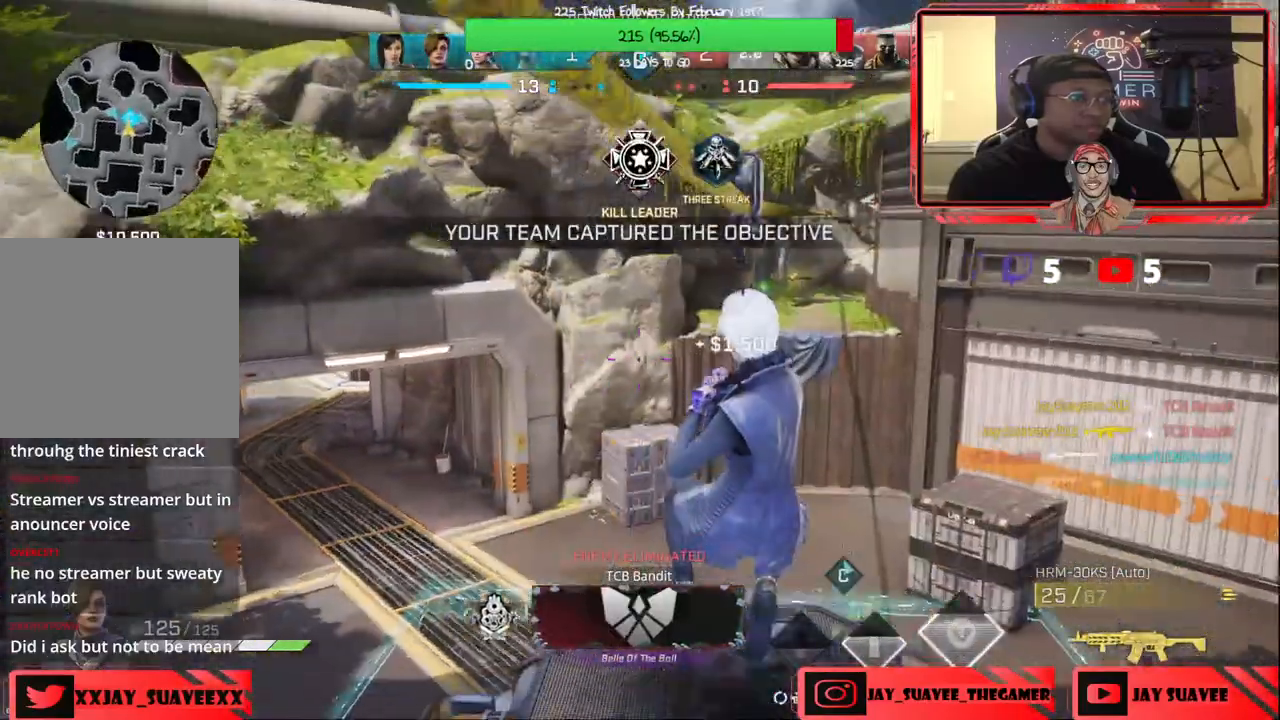
{"buttons": ["A"], "left_stick": "down", "right_stick": "center", "events": [[150, "B", "down"], [283, "B", "up"], [433, "A", "down"]]}
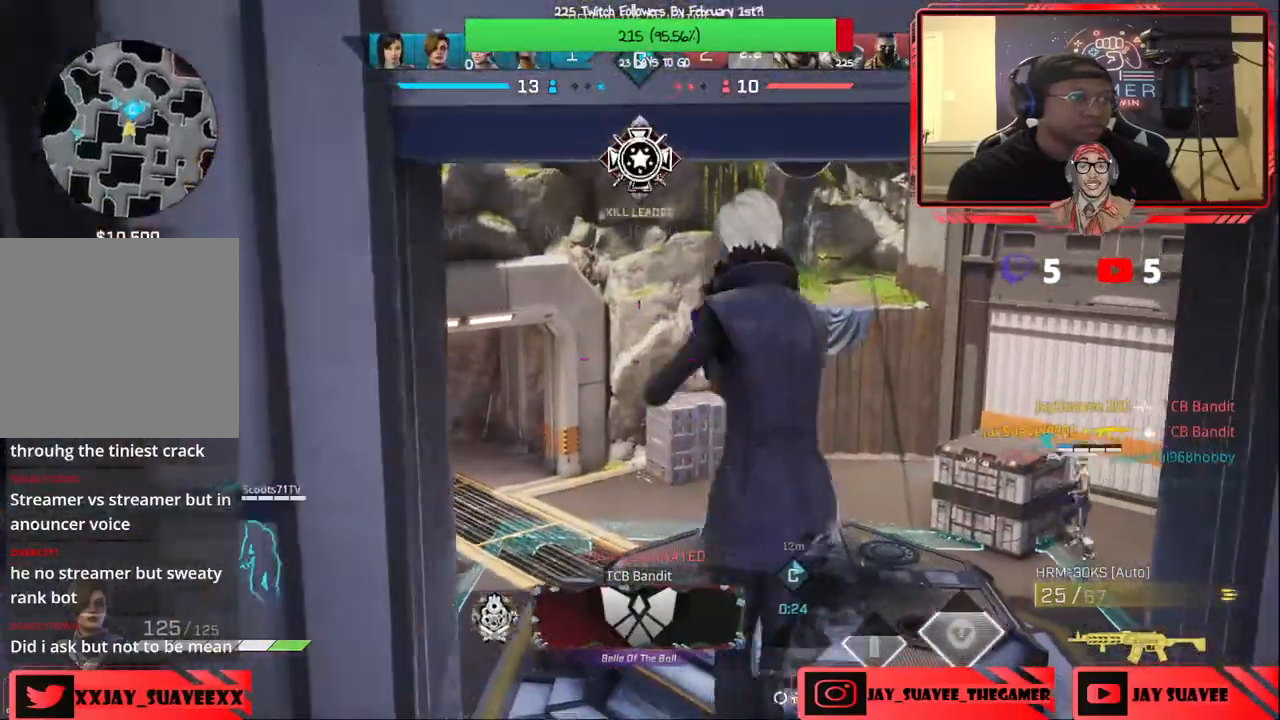
{"buttons": ["X"], "left_stick": "up-left", "right_stick": "center", "events": [[50, "A", "up"], [233, "left_stick", "left"], [350, "R1", "down"], [433, "R1", "up"], [467, "X", "down"], [500, "left_stick", "up-left"]]}
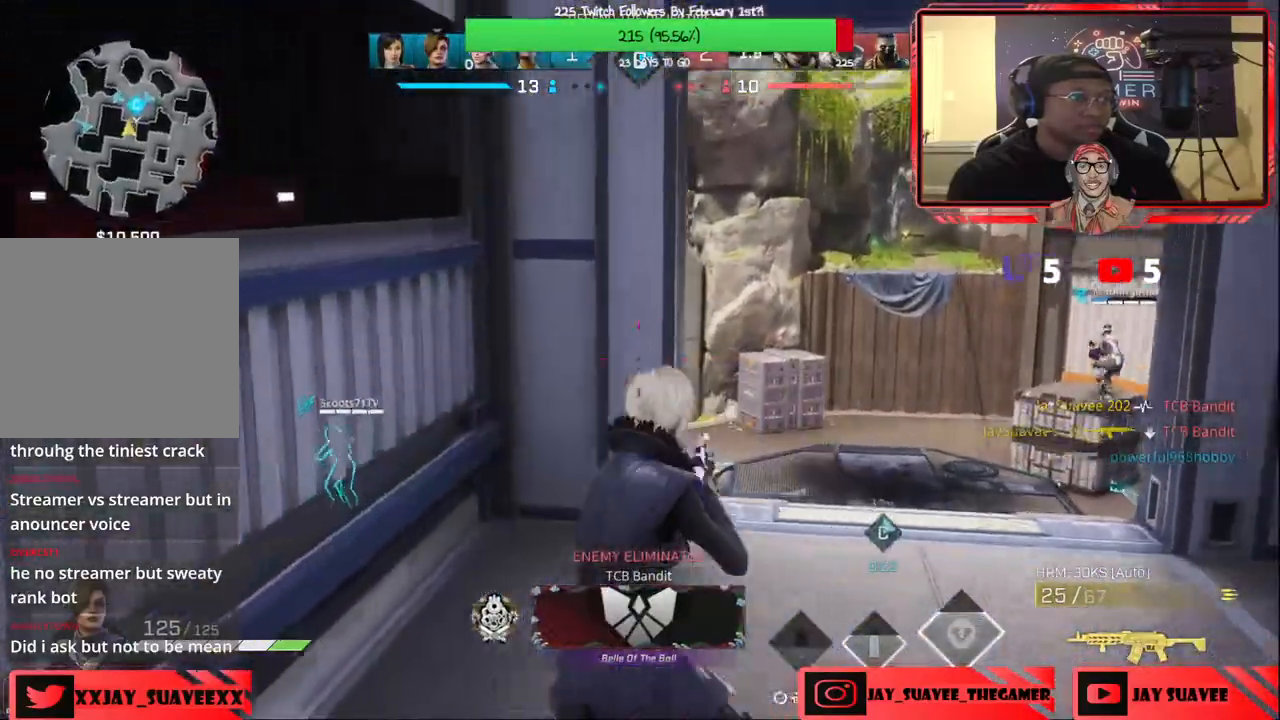
{"buttons": [], "left_stick": "center", "right_stick": "center", "events": [[50, "X", "up"], [233, "left_stick", "up"], [367, "left_stick", "up-right"], [500, "left_stick", "center"]]}
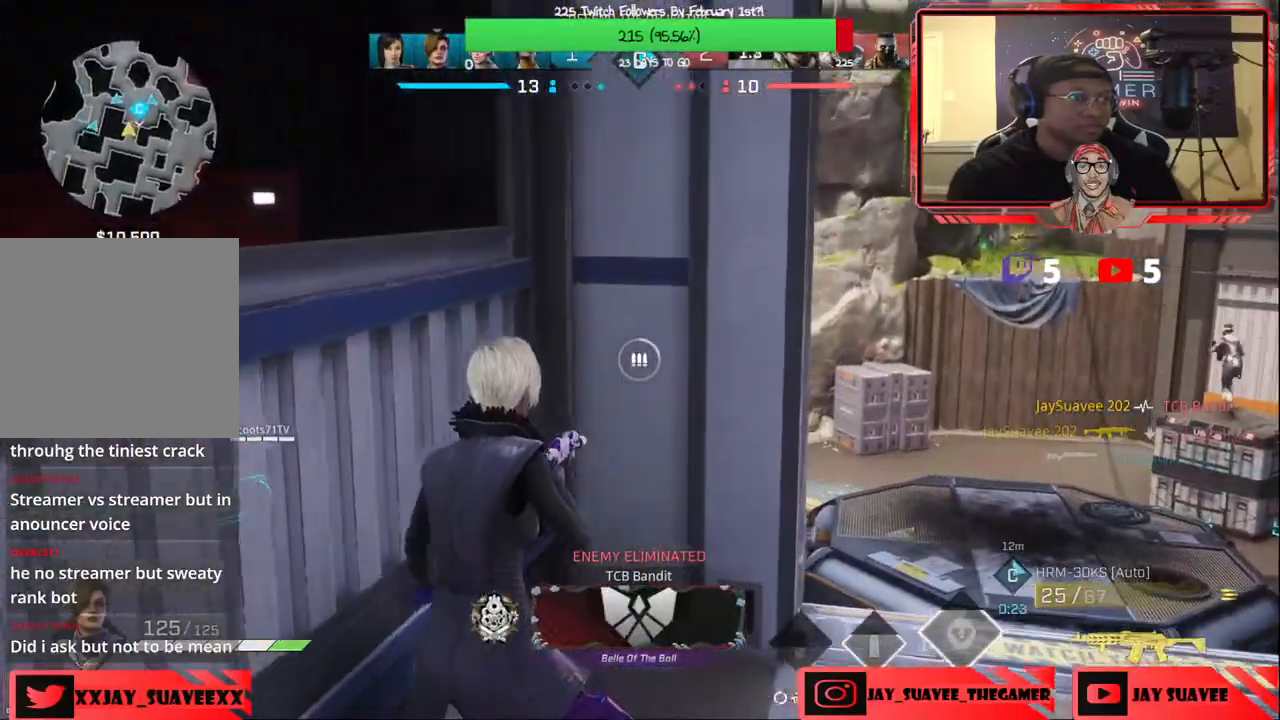
{"buttons": [], "left_stick": "up-right", "right_stick": "right", "events": [[50, "left_stick", "down"], [50, "right_stick", "left"], [417, "left_stick", "up"], [417, "right_stick", "center"], [467, "left_stick", "up-right"], [483, "right_stick", "right"]]}
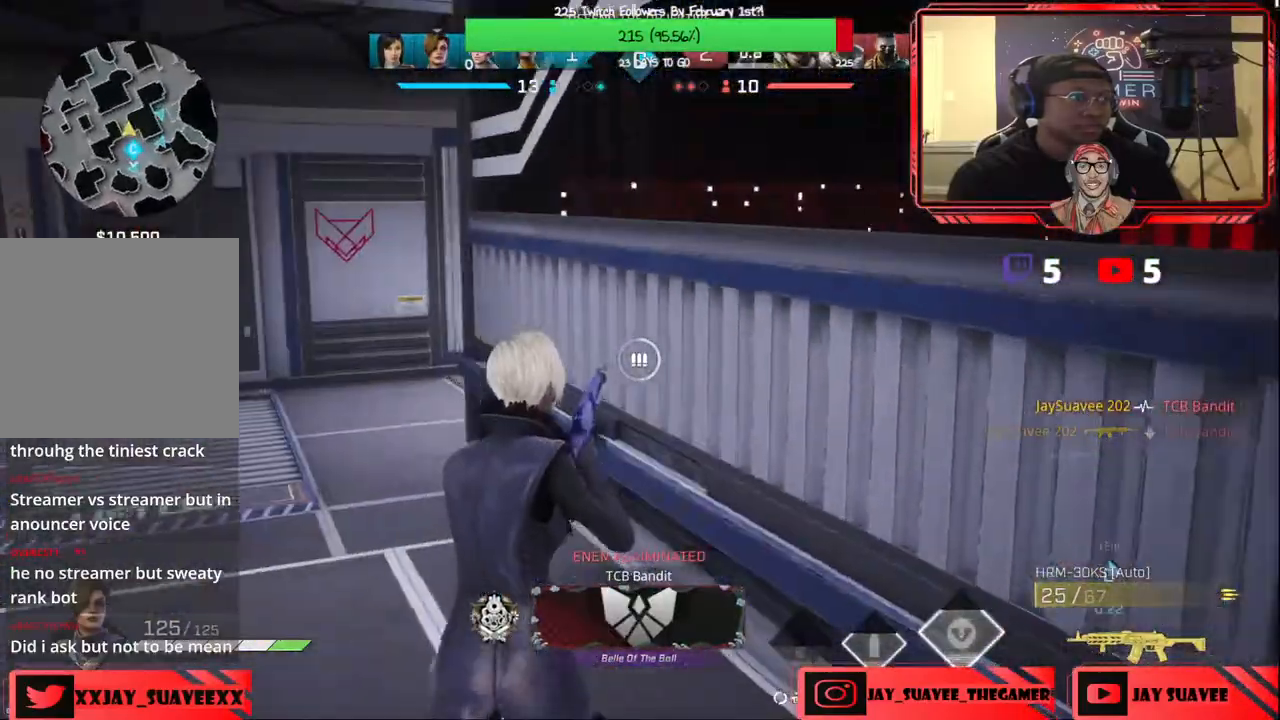
{"buttons": [], "left_stick": "up", "right_stick": "center", "events": [[383, "right_stick", "center"], [417, "left_stick", "up"]]}